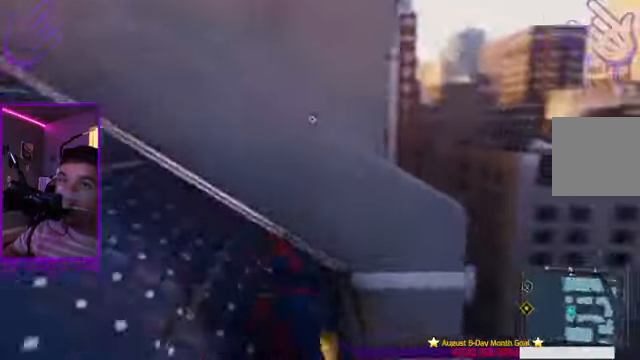
Gameplay with a controller (Xbox layout); each line is a JSON object with the inputs held at the frame after it. "events" lists button and stick changes between this image and that frame as [ms after this image, input, new state], when the widget could be followed in between. Not read: L3 R3.
{"buttons": [], "left_stick": "center", "right_stick": "down-right", "events": [[301, "left_stick", "center"]]}
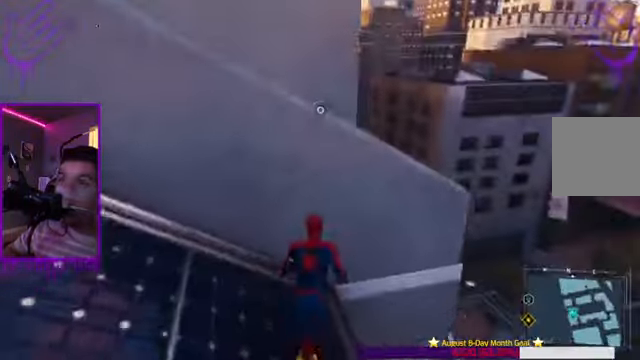
{"buttons": [], "left_stick": "center", "right_stick": "down-right", "events": []}
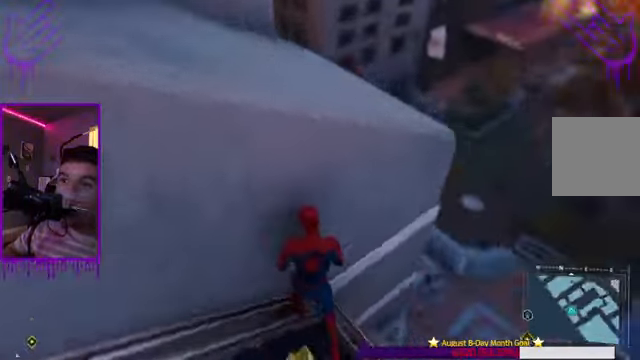
{"buttons": [], "left_stick": "center", "right_stick": "right", "events": [[367, "right_stick", "right"]]}
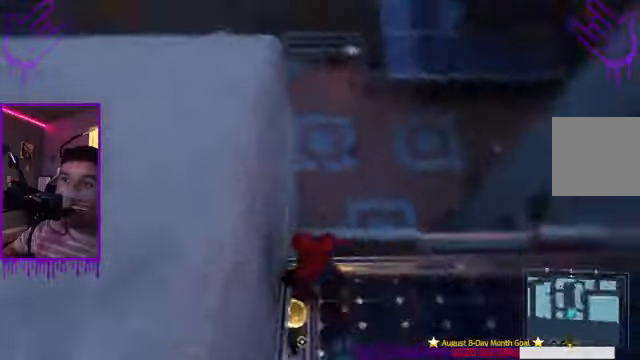
{"buttons": [], "left_stick": "center", "right_stick": "center", "events": [[367, "right_stick", "down"], [434, "right_stick", "center"]]}